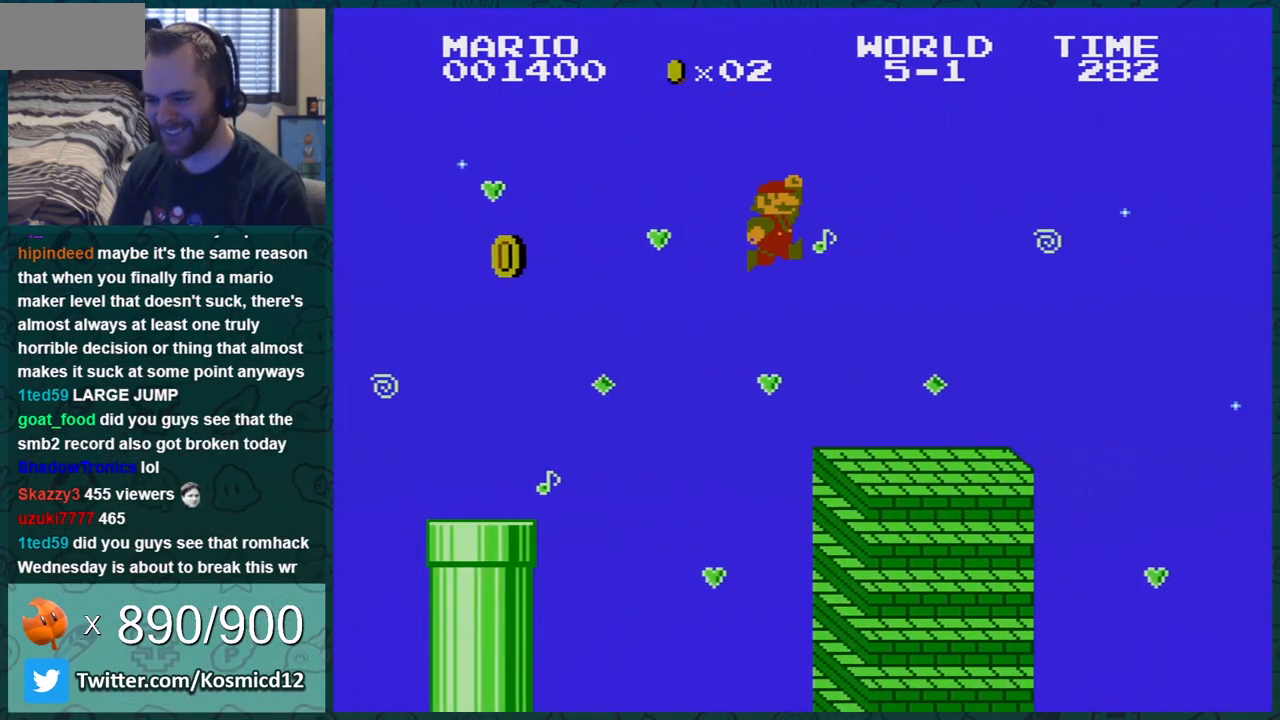
Gameplay with a controller (Nintendo layout); each line is a JSON object with the inputs held at the frame after it. "events" lists button and stick changes between this image and that frame as [ms after this image, input, new state], when the widget could be followed in between. Not read: L3 R3.
{"buttons": ["B", "DPAD_RIGHT"], "events": [[16, "A", "up"], [16, "DPAD_LEFT", "down"], [367, "DPAD_LEFT", "up"], [400, "DPAD_RIGHT", "down"]]}
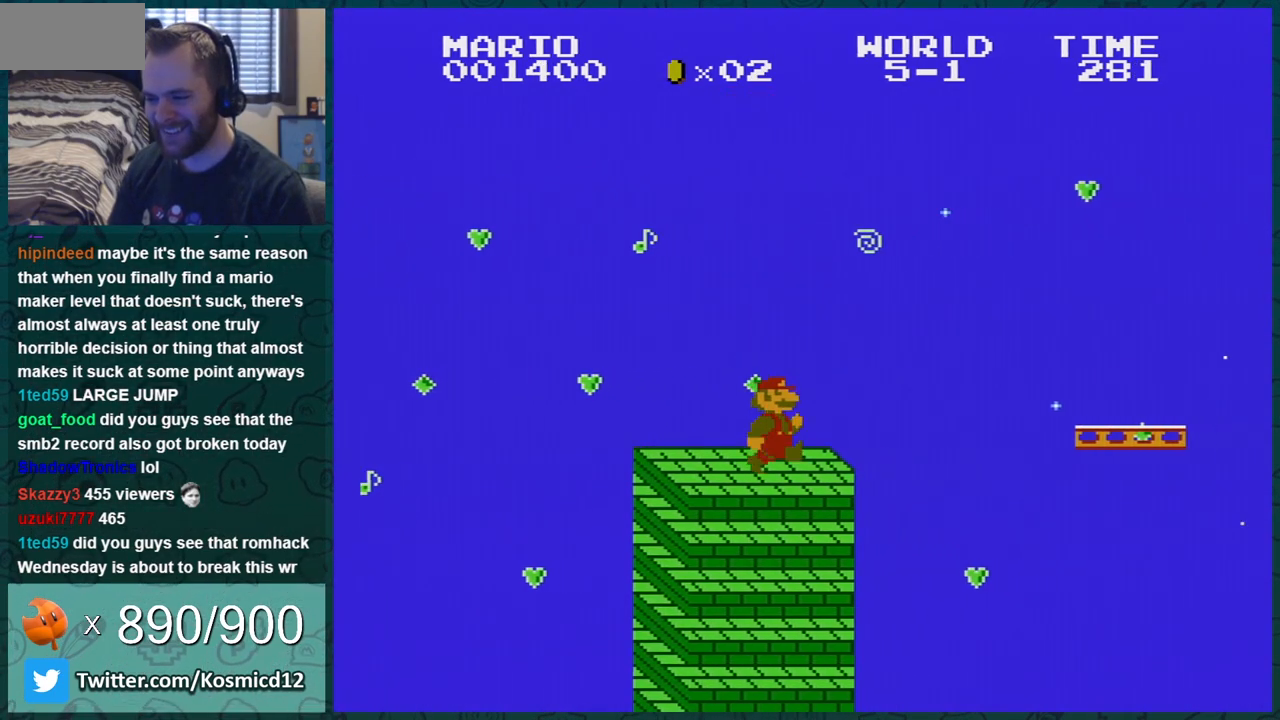
{"buttons": ["B", "DPAD_LEFT"], "events": [[167, "A", "down"], [200, "DPAD_RIGHT", "up"], [417, "DPAD_LEFT", "down"], [484, "A", "up"]]}
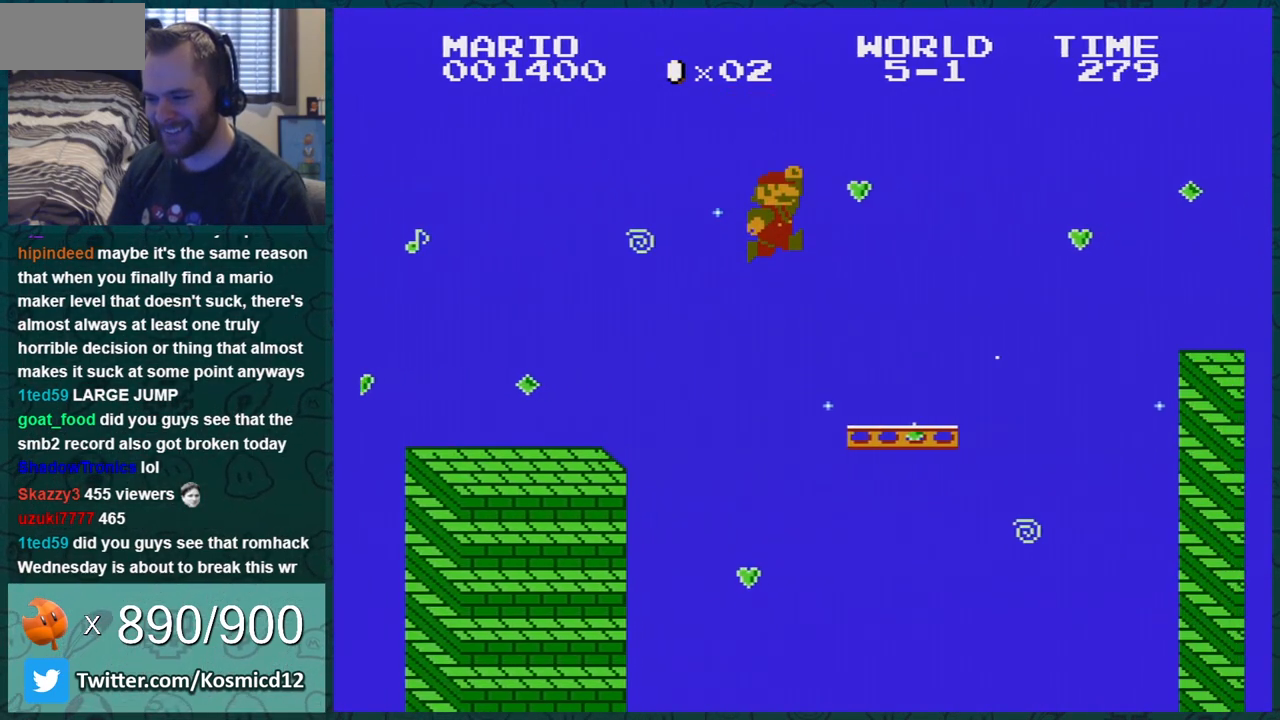
{"buttons": ["A", "B", "DPAD_RIGHT"], "events": [[151, "DPAD_LEFT", "up"], [201, "DPAD_RIGHT", "down"], [484, "A", "down"]]}
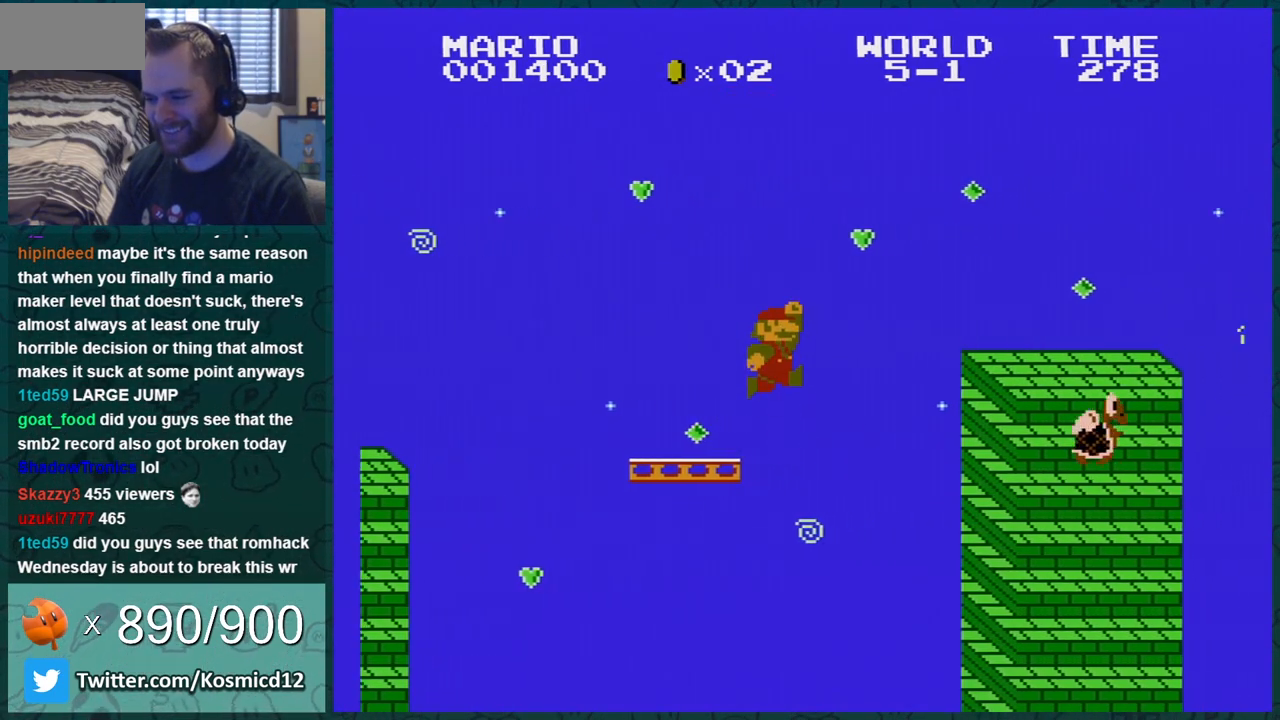
{"buttons": ["B", "DPAD_LEFT"], "events": [[17, "DPAD_RIGHT", "up"], [167, "DPAD_LEFT", "down"], [300, "A", "up"]]}
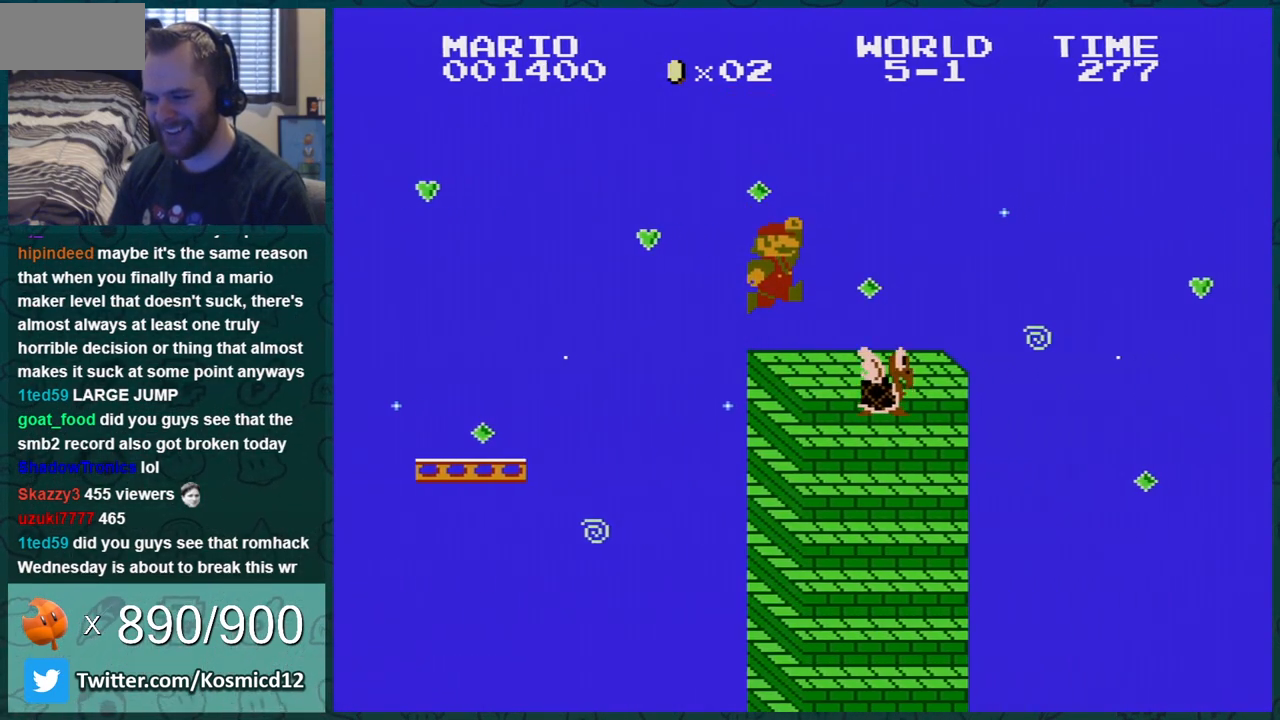
{"buttons": ["B"], "events": [[200, "DPAD_LEFT", "up"], [283, "DPAD_LEFT", "down"], [483, "DPAD_LEFT", "up"]]}
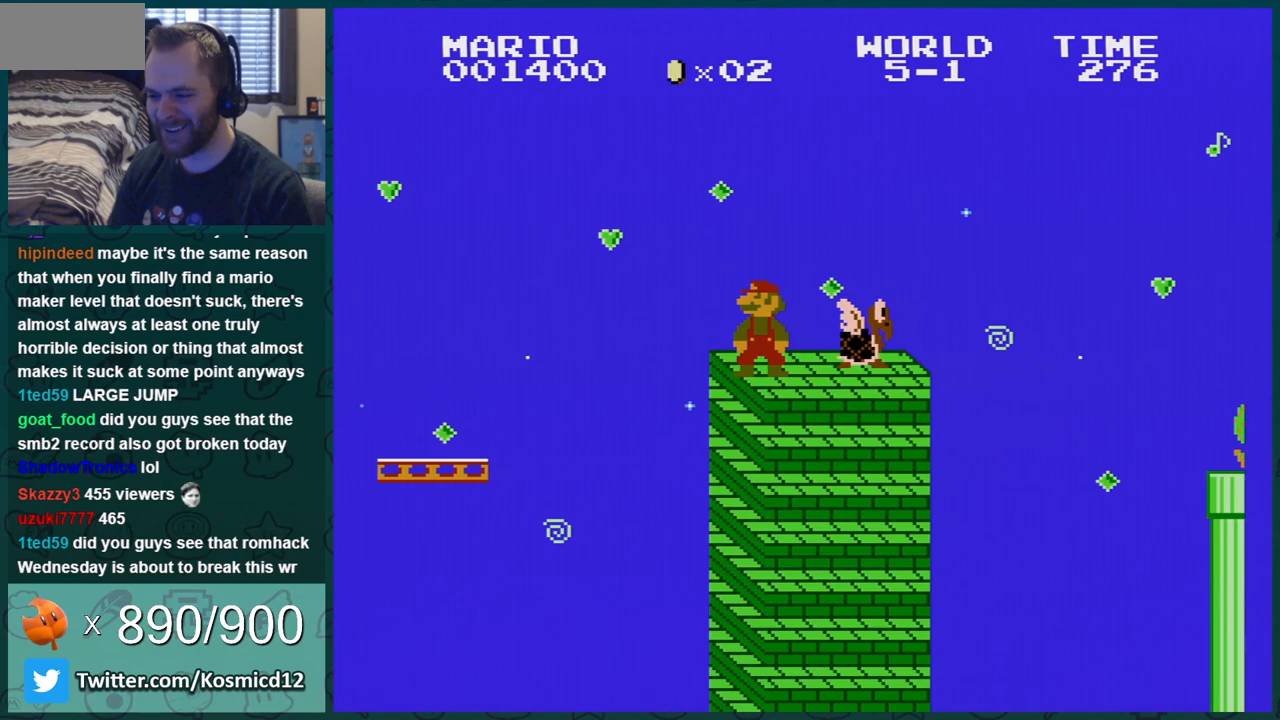
{"buttons": ["B"], "events": []}
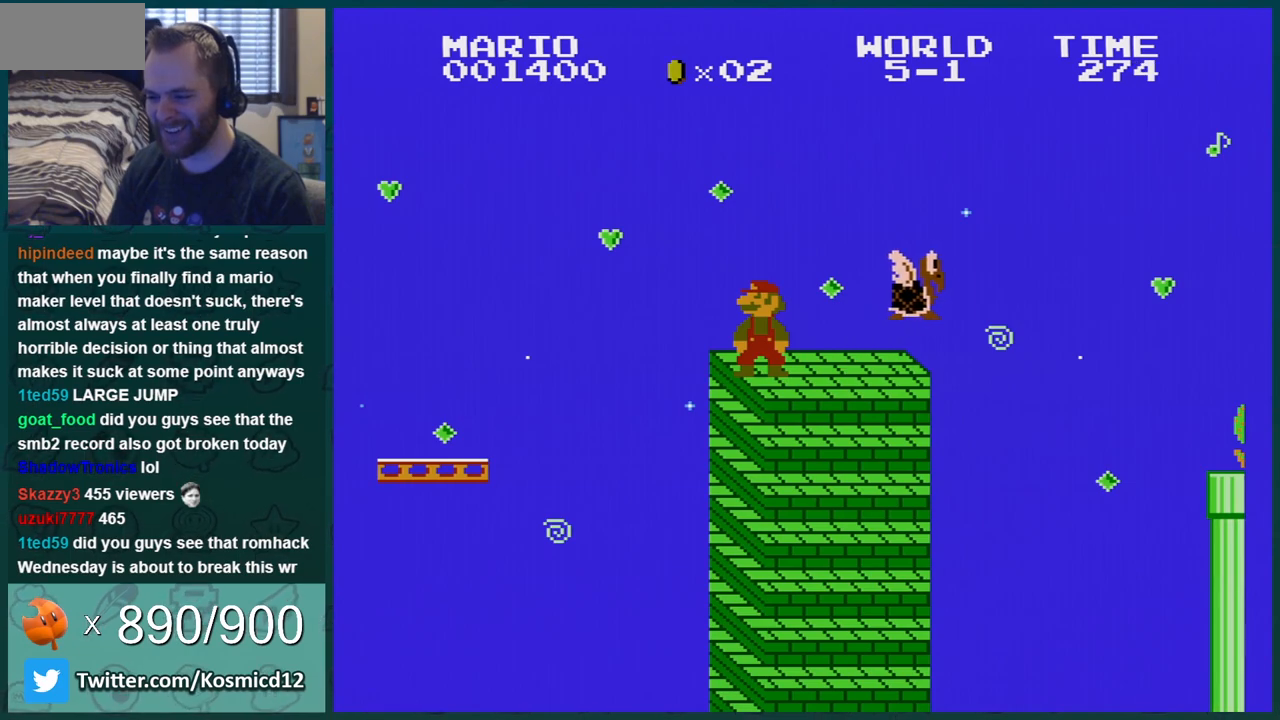
{"buttons": ["B", "DPAD_RIGHT"], "events": [[317, "A", "down"], [317, "DPAD_RIGHT", "down"], [418, "A", "up"]]}
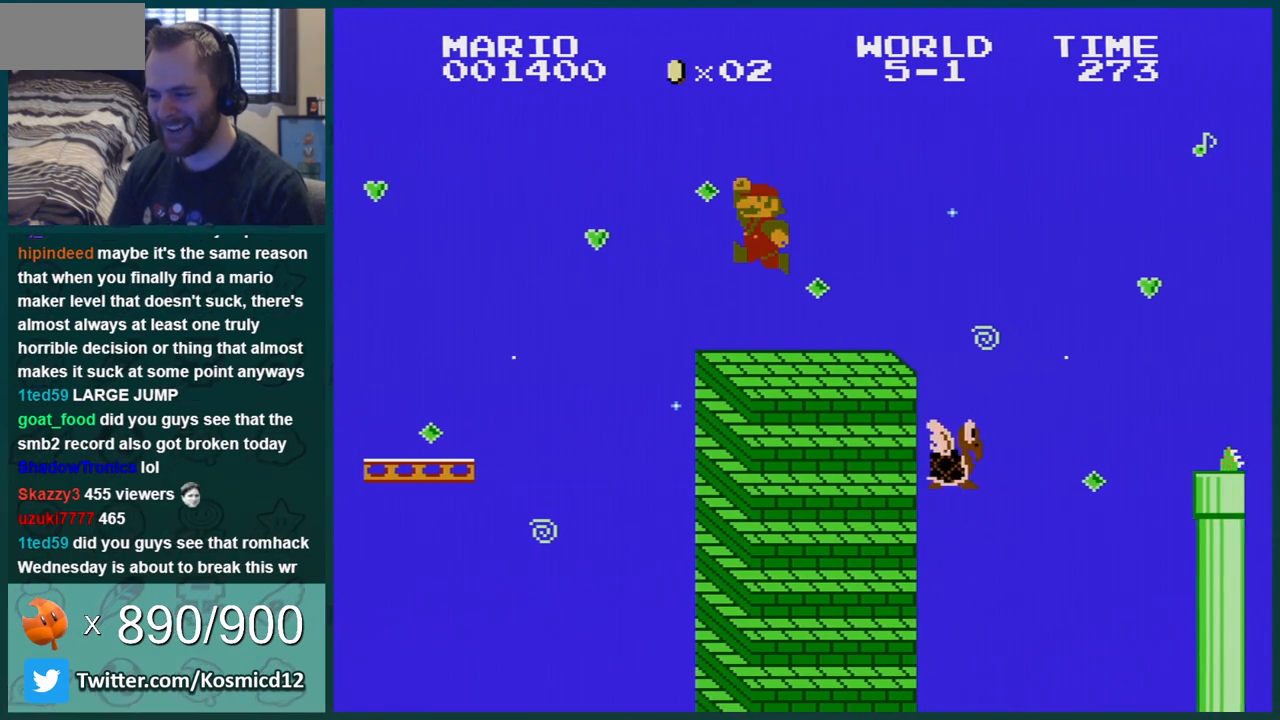
{"buttons": ["A", "B", "DPAD_RIGHT"], "events": [[384, "A", "down"]]}
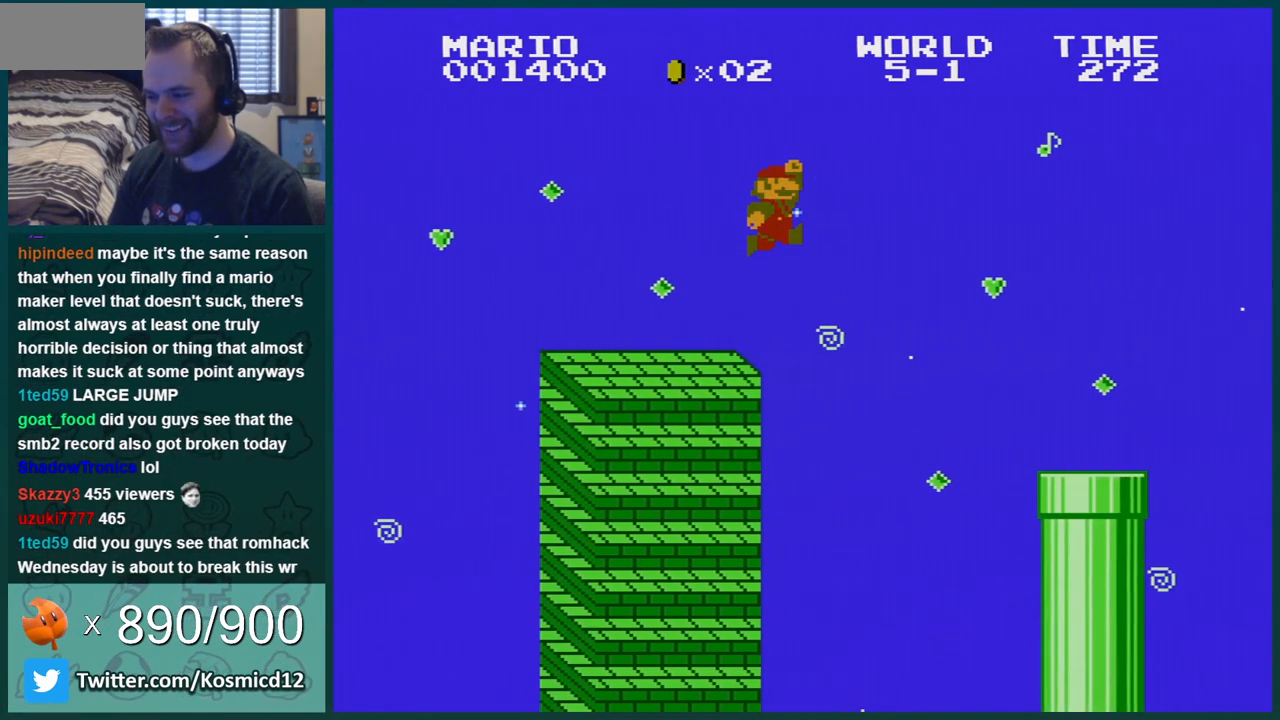
{"buttons": ["B"], "events": [[66, "A", "up"], [183, "DPAD_RIGHT", "up"]]}
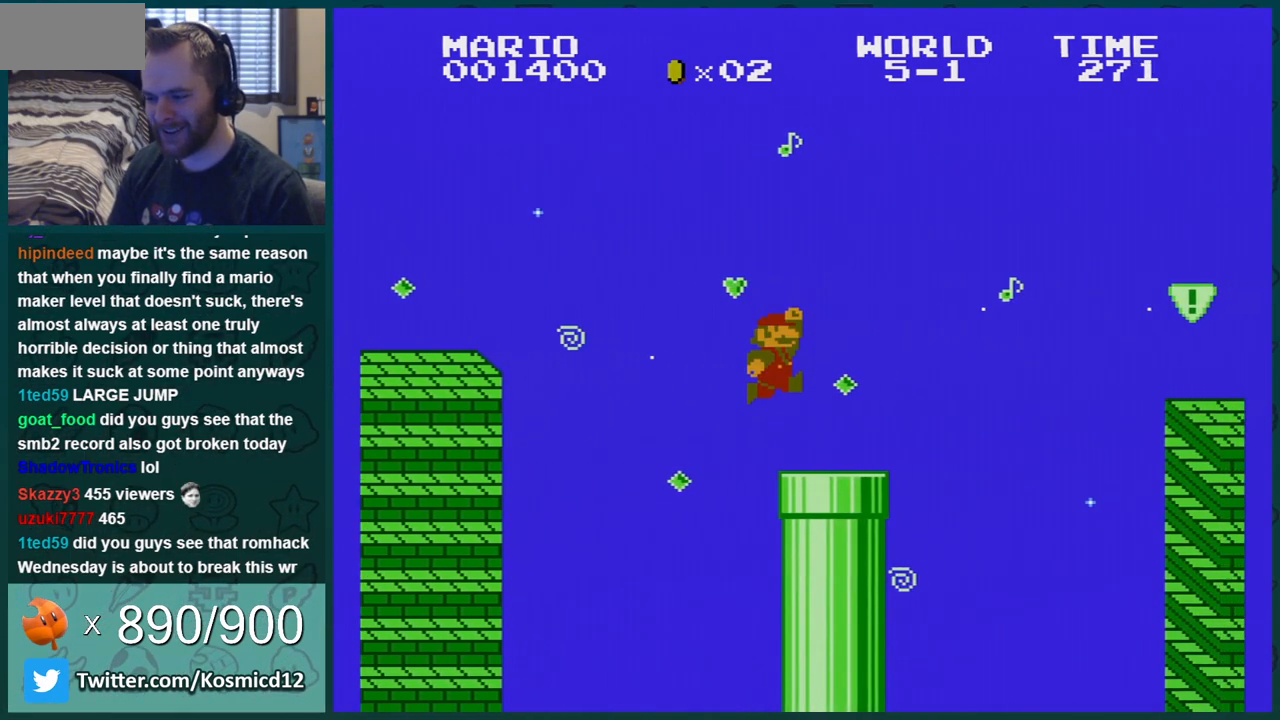
{"buttons": ["A", "B"], "events": [[200, "A", "down"], [200, "DPAD_RIGHT", "down"], [501, "DPAD_RIGHT", "up"]]}
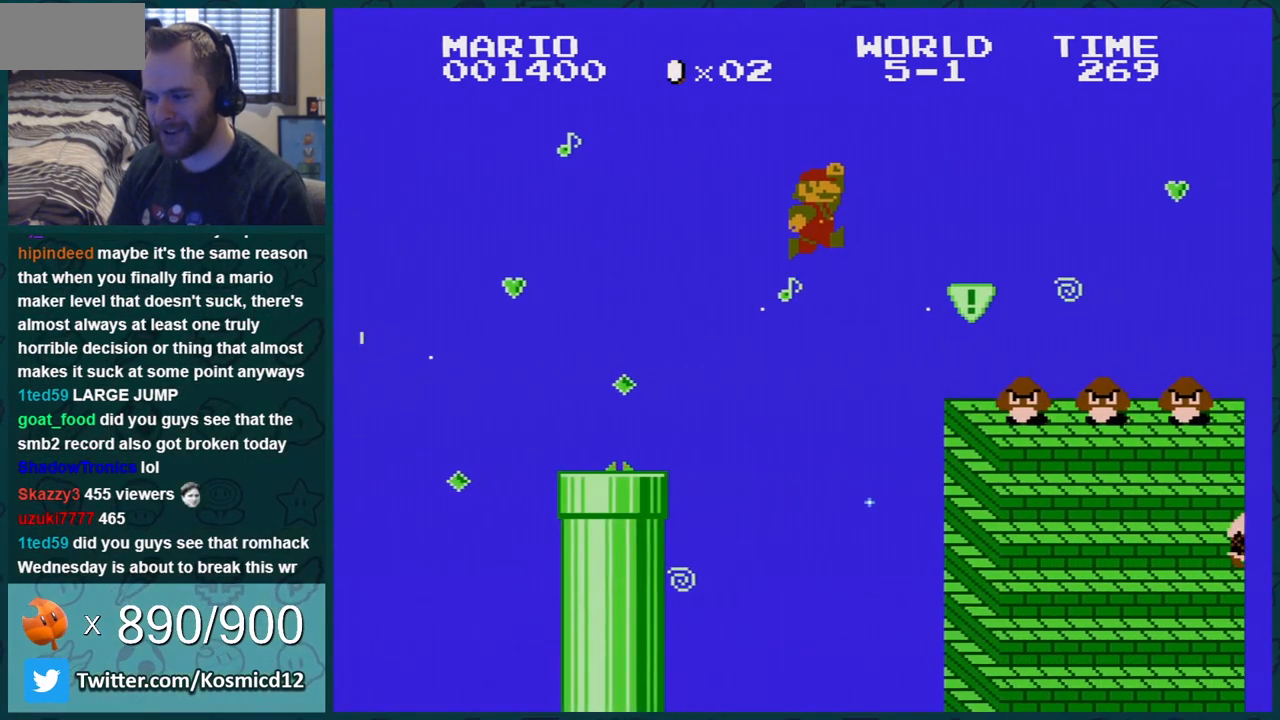
{"buttons": ["B", "DPAD_LEFT"], "events": [[216, "DPAD_LEFT", "down"], [250, "A", "up"]]}
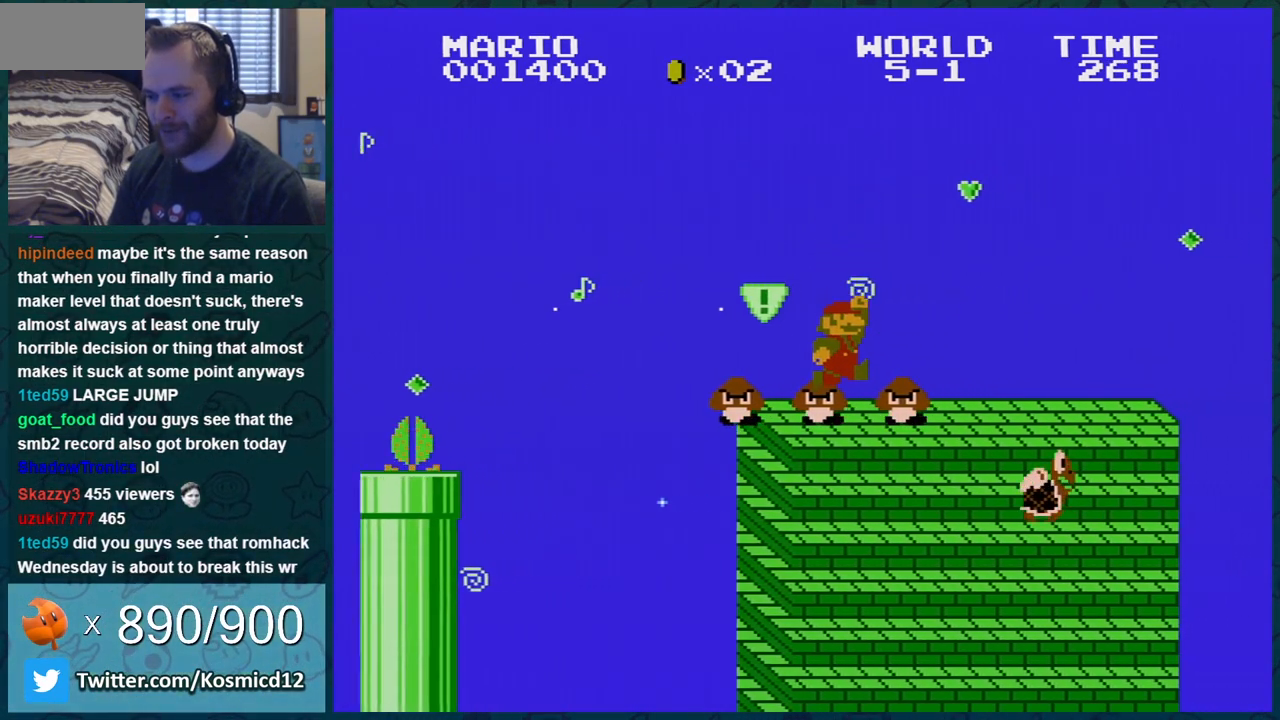
{"buttons": ["B"], "events": [[284, "DPAD_LEFT", "up"]]}
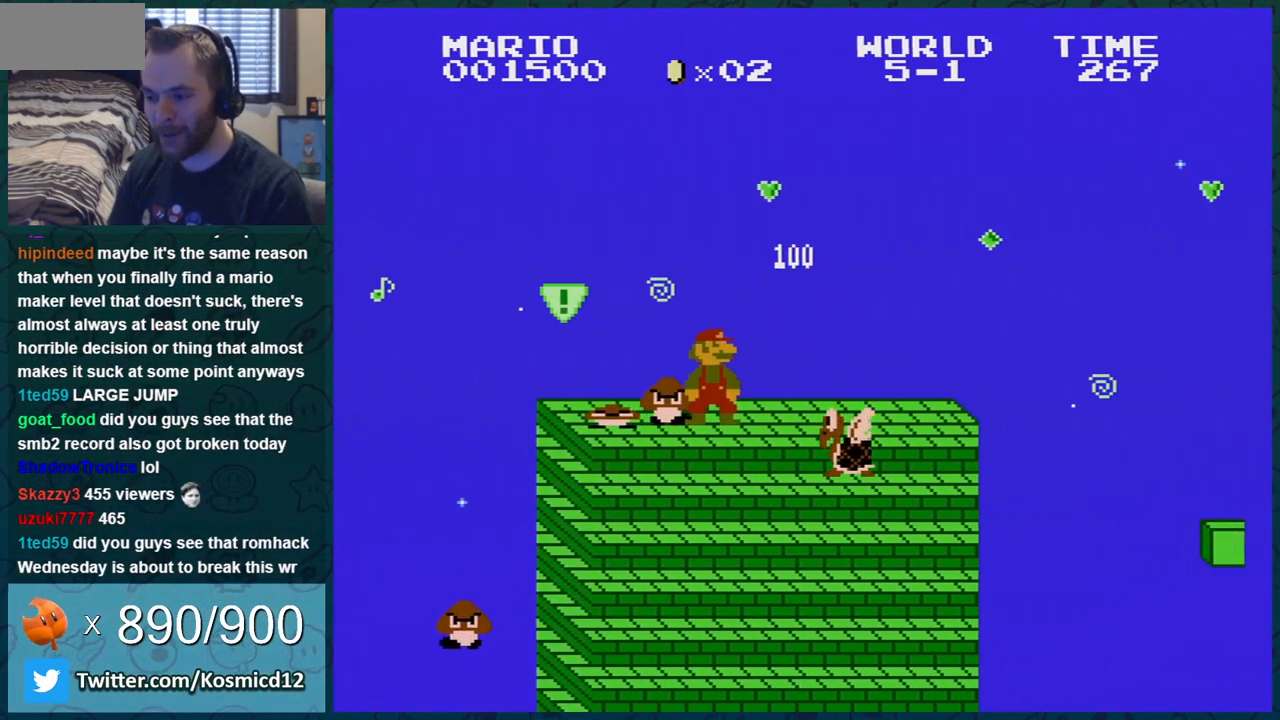
{"buttons": ["B", "DPAD_RIGHT"], "events": [[66, "DPAD_RIGHT", "down"], [200, "A", "down"], [333, "A", "up"]]}
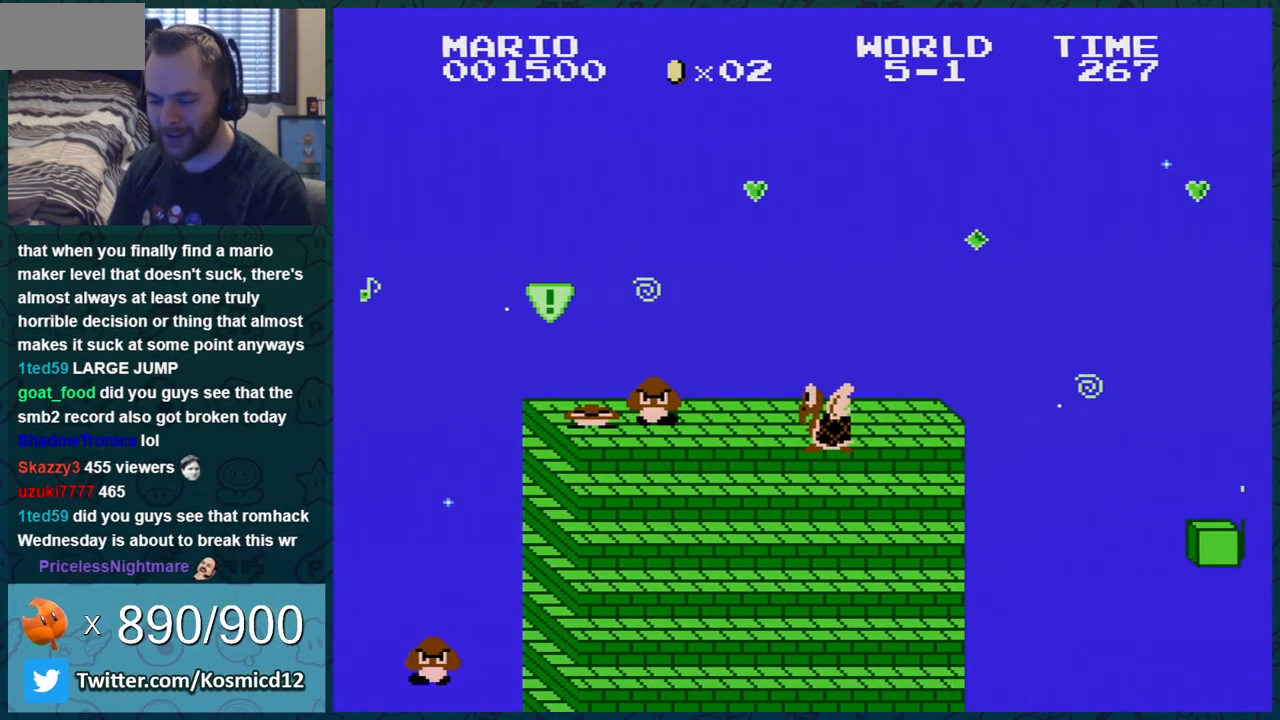
{"buttons": ["B", "DPAD_RIGHT"], "events": []}
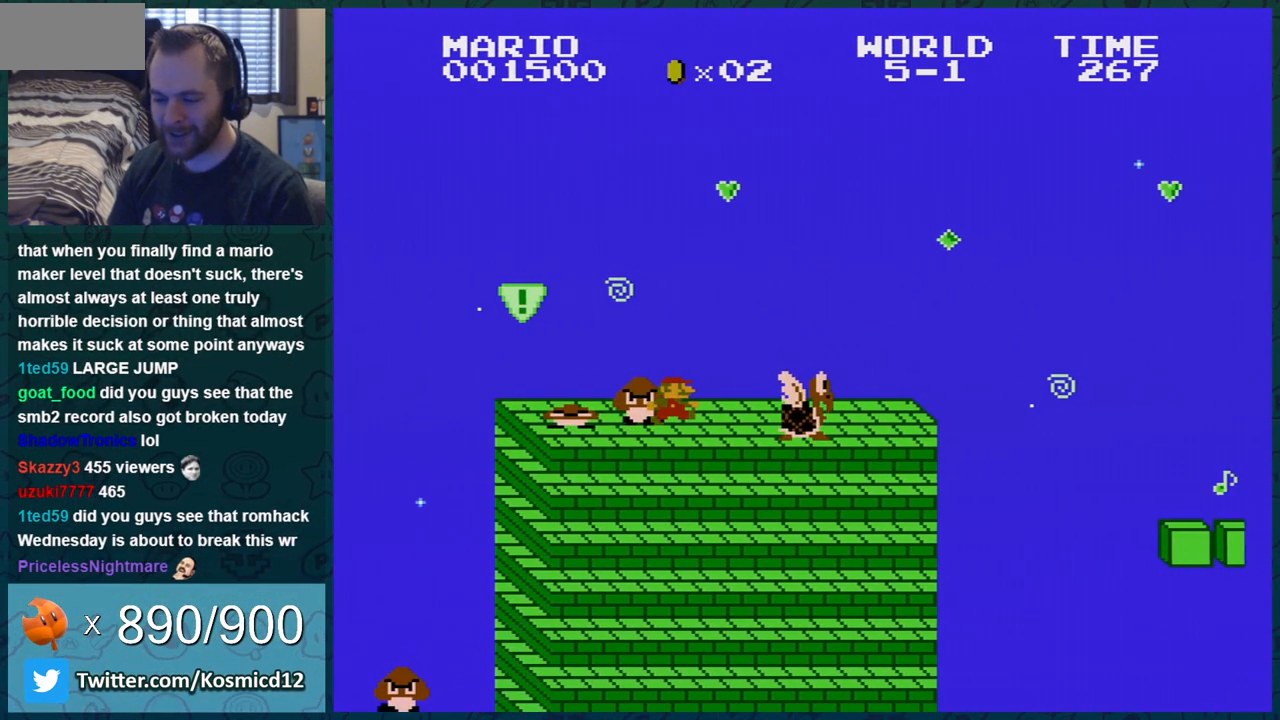
{"buttons": ["B", "DPAD_RIGHT"], "events": []}
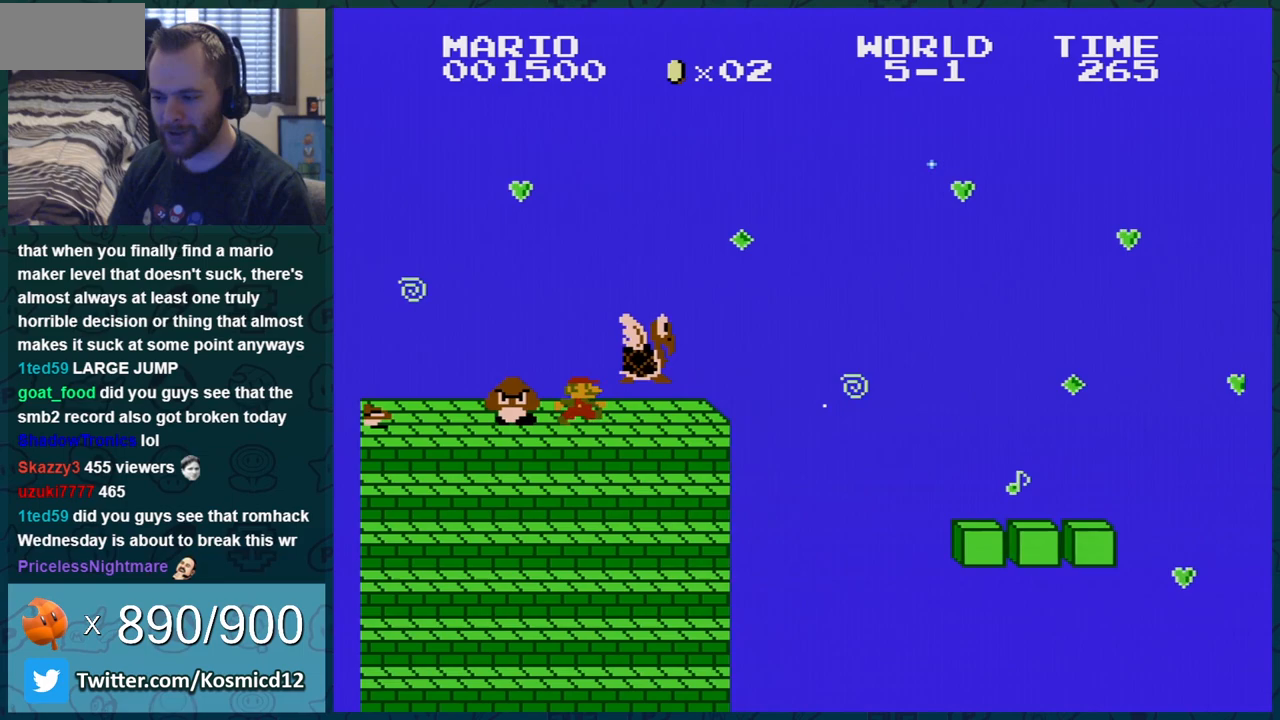
{"buttons": ["B", "DPAD_RIGHT"], "events": [[250, "A", "down"], [334, "A", "up"]]}
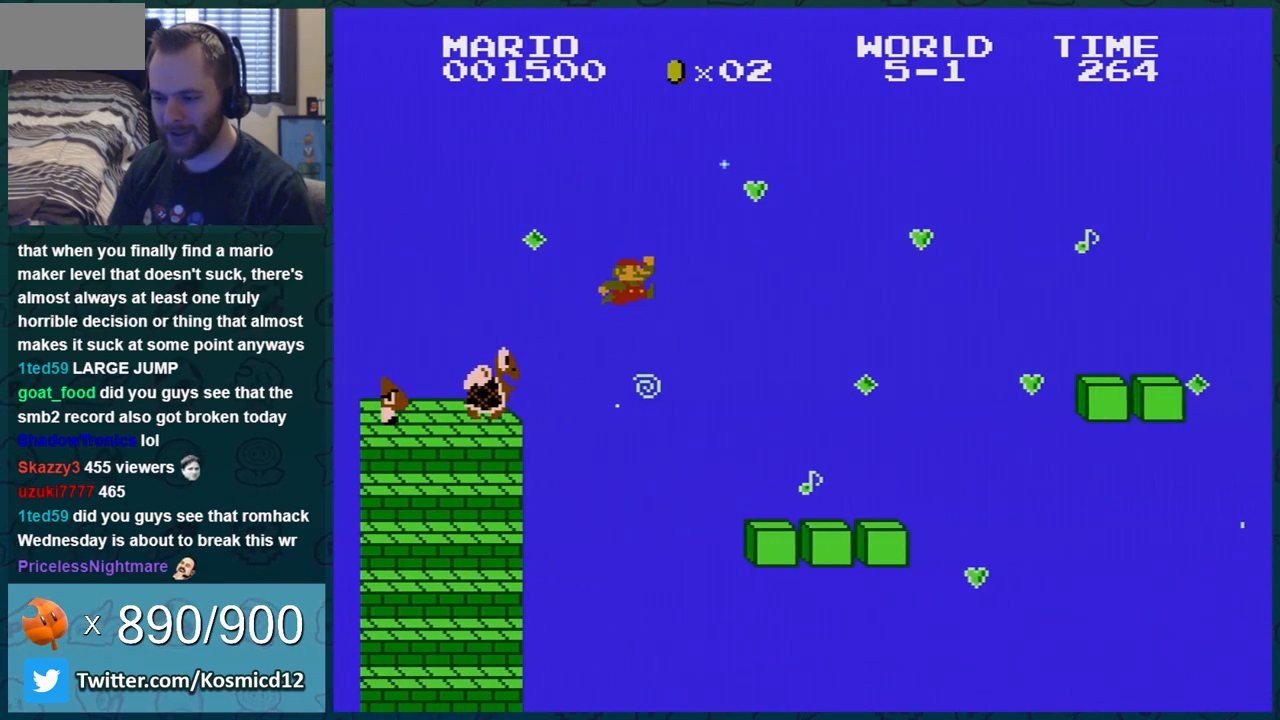
{"buttons": ["A", "B", "DPAD_RIGHT"], "events": [[367, "DPAD_RIGHT", "up"], [433, "A", "down"], [467, "DPAD_RIGHT", "down"]]}
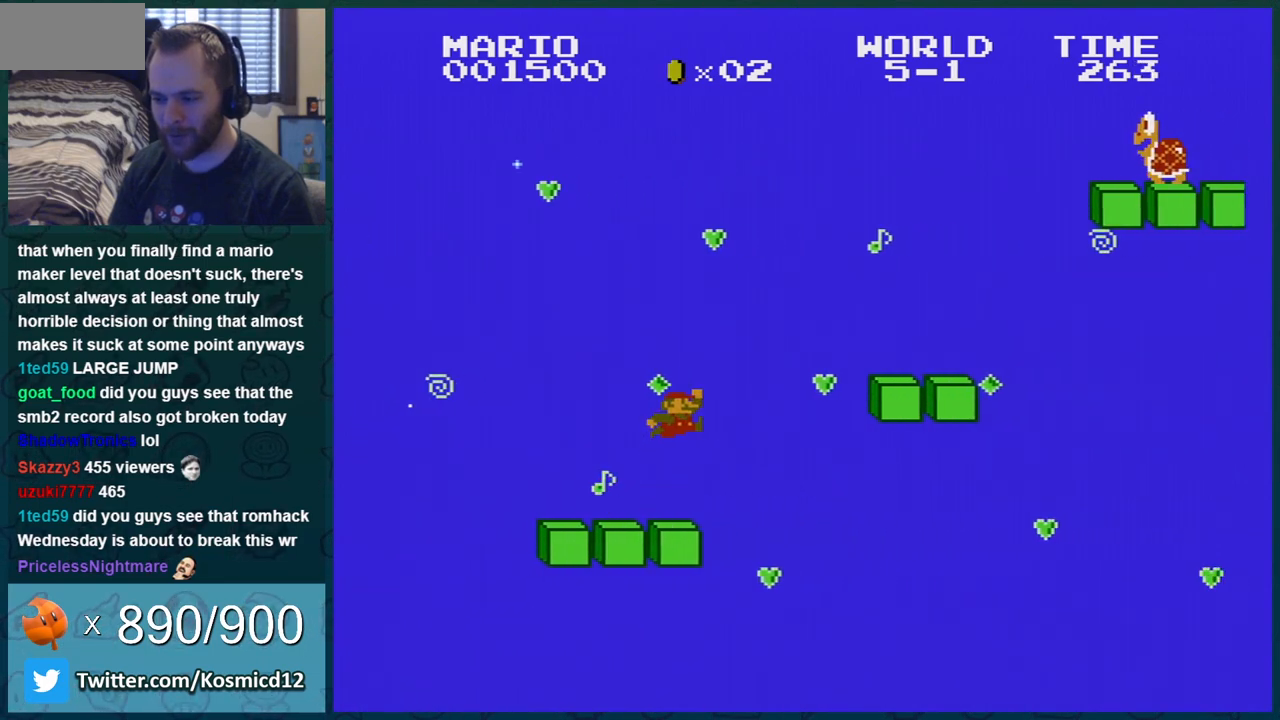
{"buttons": ["B", "DPAD_LEFT"], "events": [[33, "DPAD_RIGHT", "up"], [234, "A", "up"], [234, "DPAD_LEFT", "down"], [300, "DPAD_LEFT", "up"], [434, "DPAD_LEFT", "down"]]}
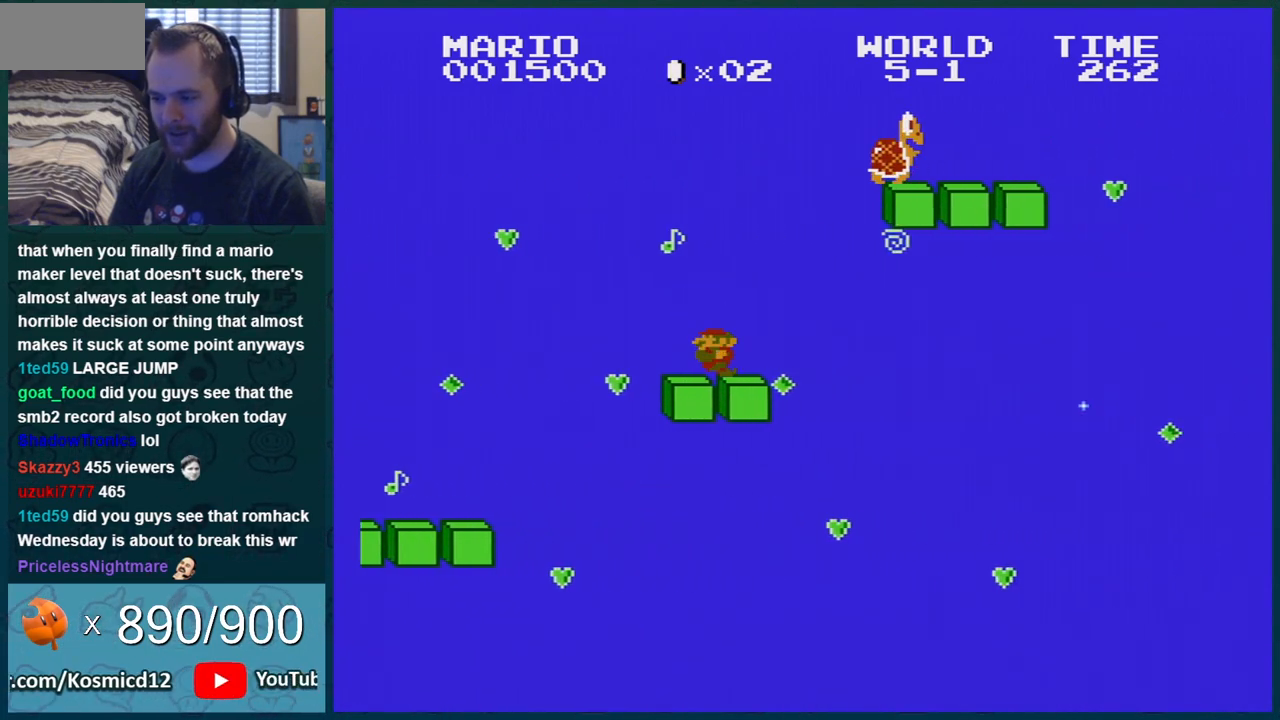
{"buttons": ["B", "DPAD_RIGHT"], "events": [[33, "A", "down"], [50, "DPAD_LEFT", "up"], [250, "DPAD_RIGHT", "down"], [316, "DPAD_RIGHT", "up"], [400, "A", "up"], [467, "DPAD_RIGHT", "down"]]}
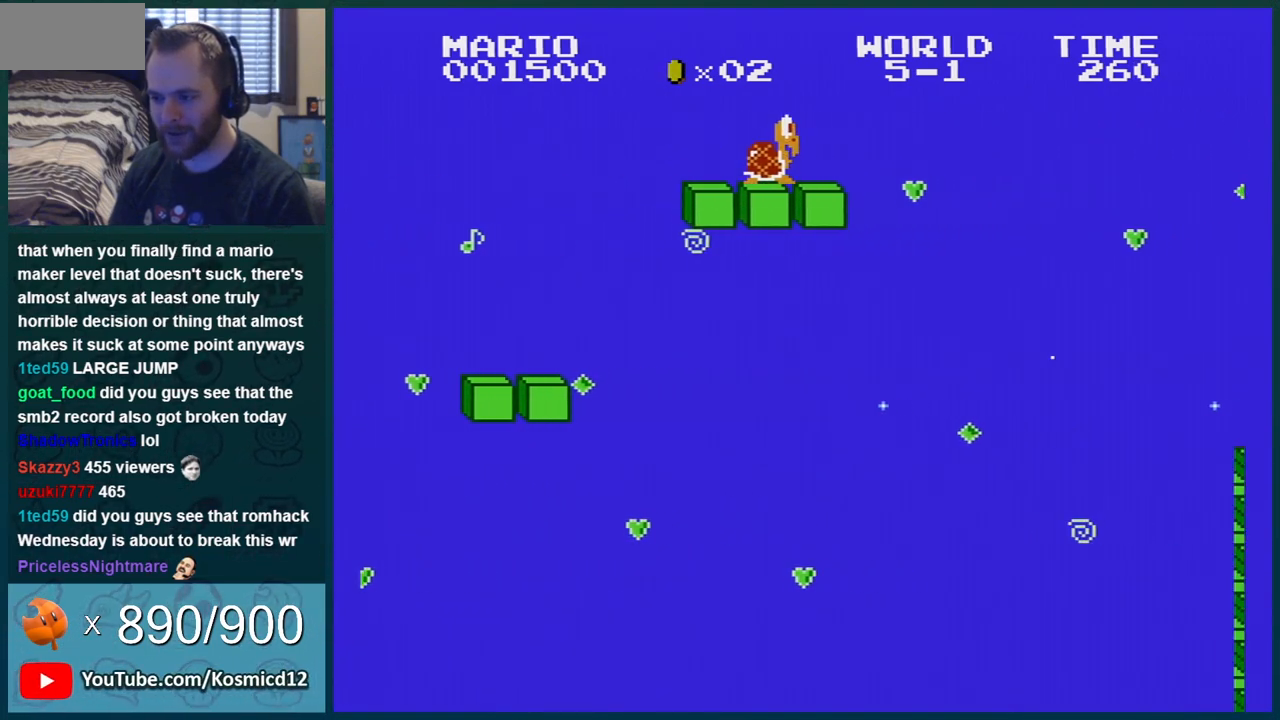
{"buttons": [], "events": [[167, "A", "down"], [451, "A", "up"], [484, "B", "up"], [484, "DPAD_RIGHT", "up"]]}
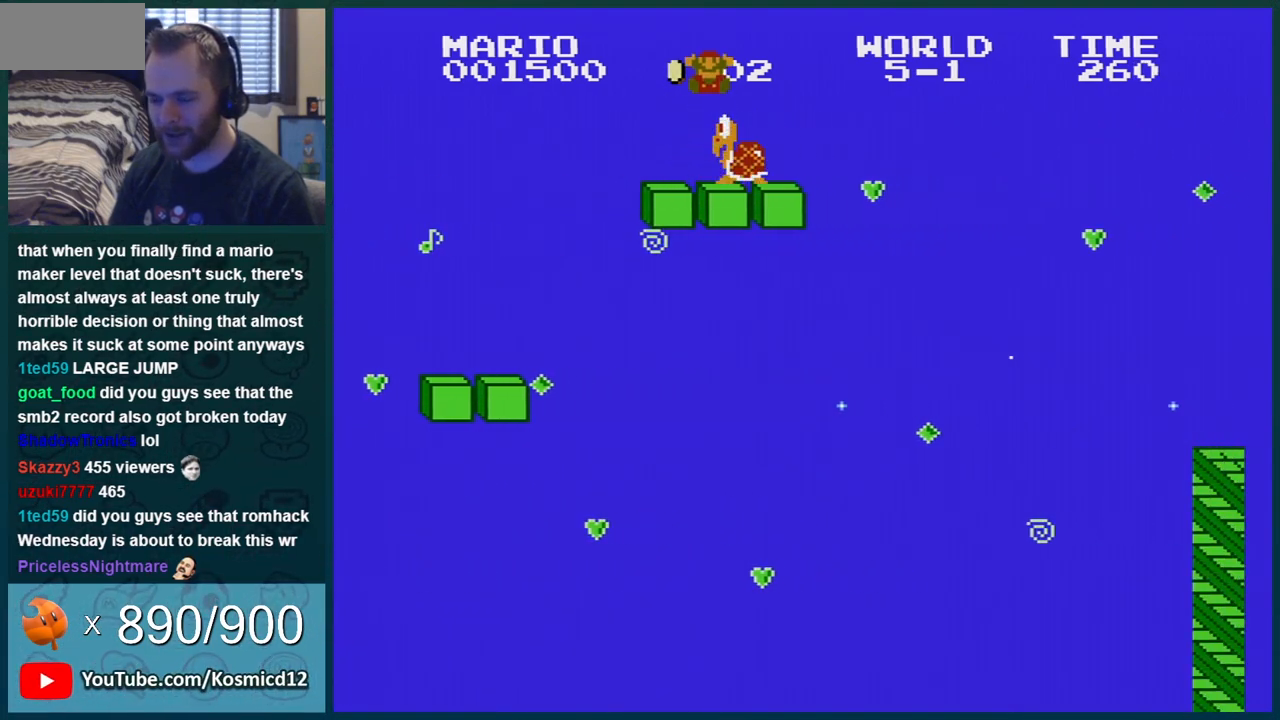
{"buttons": [], "events": []}
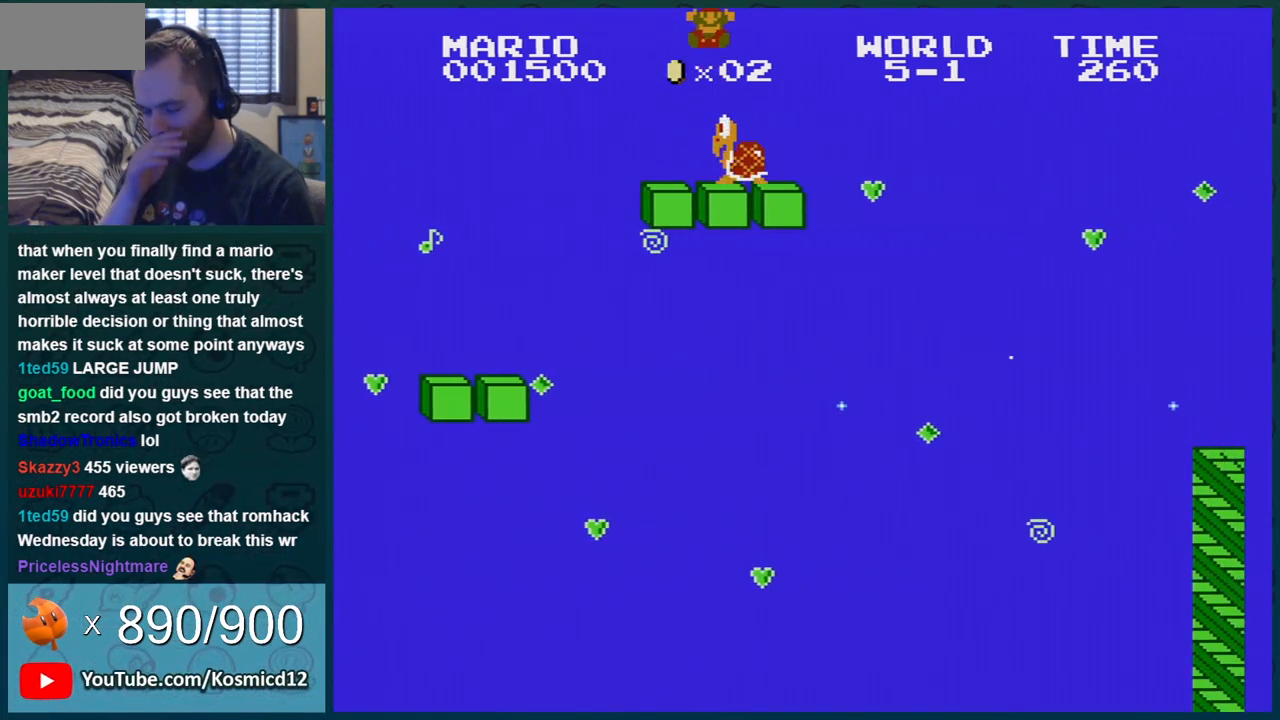
{"buttons": [], "events": []}
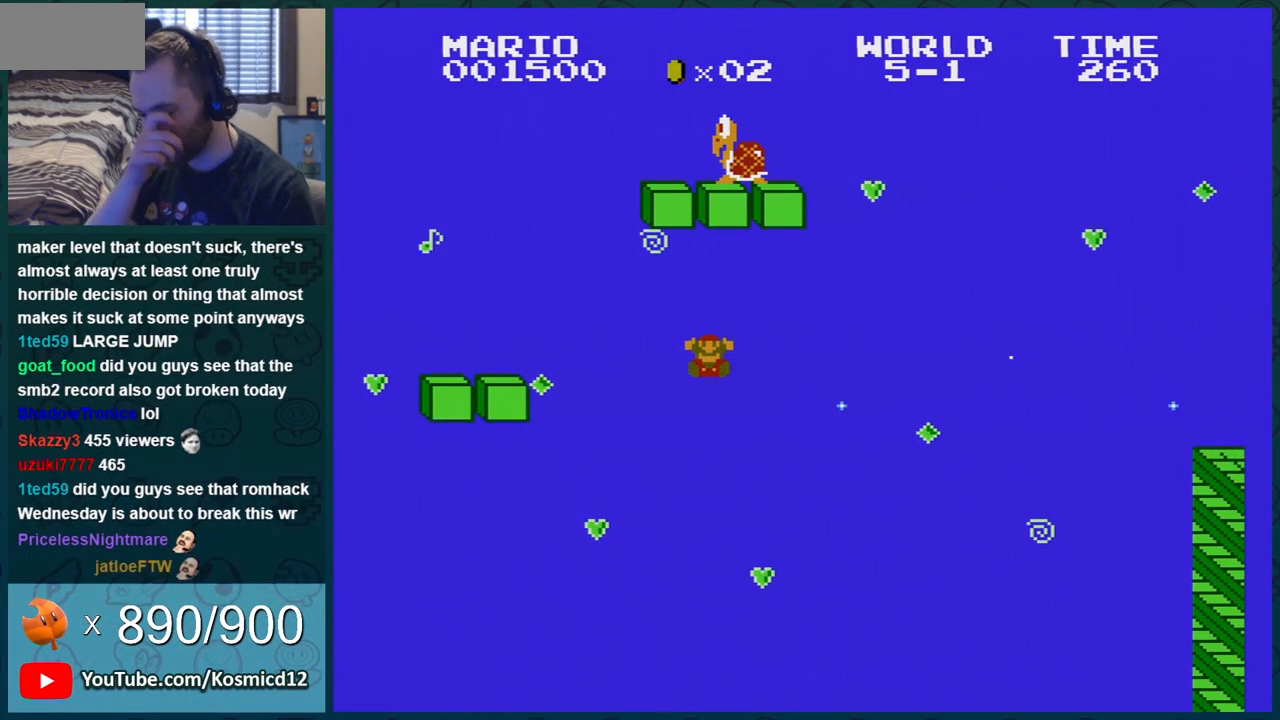
{"buttons": [], "events": []}
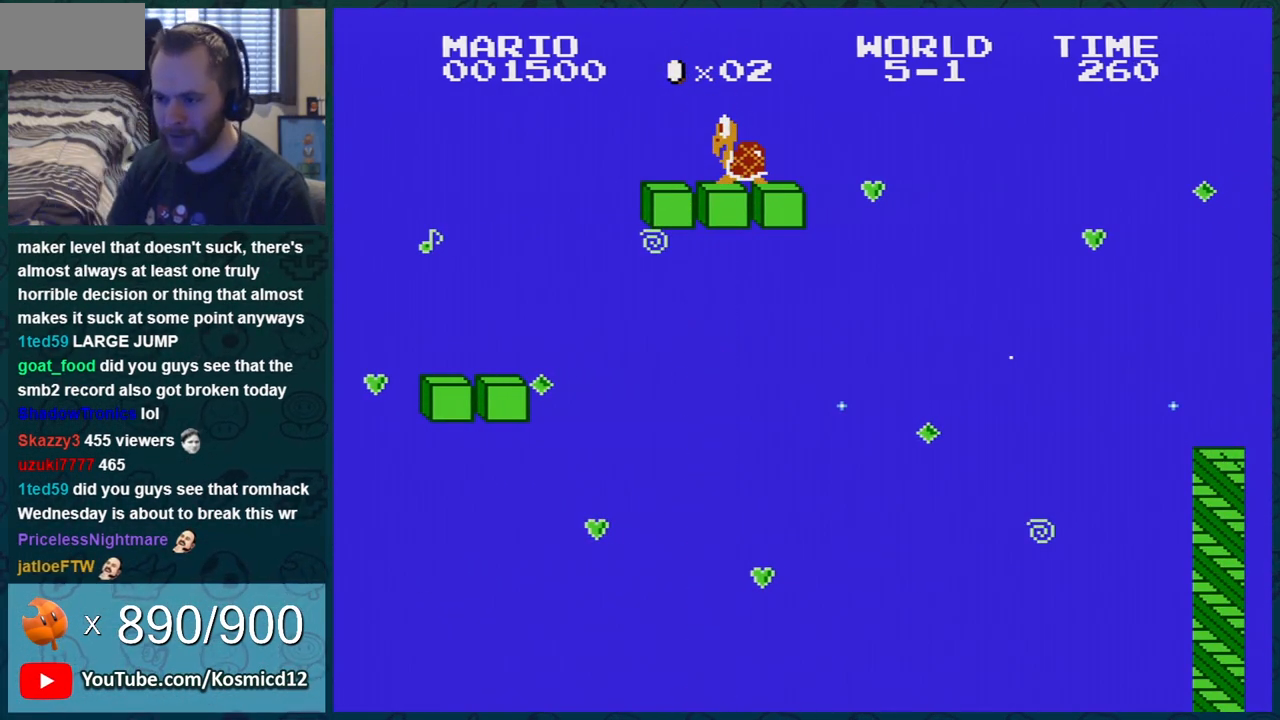
{"buttons": ["B"], "events": [[134, "B", "down"]]}
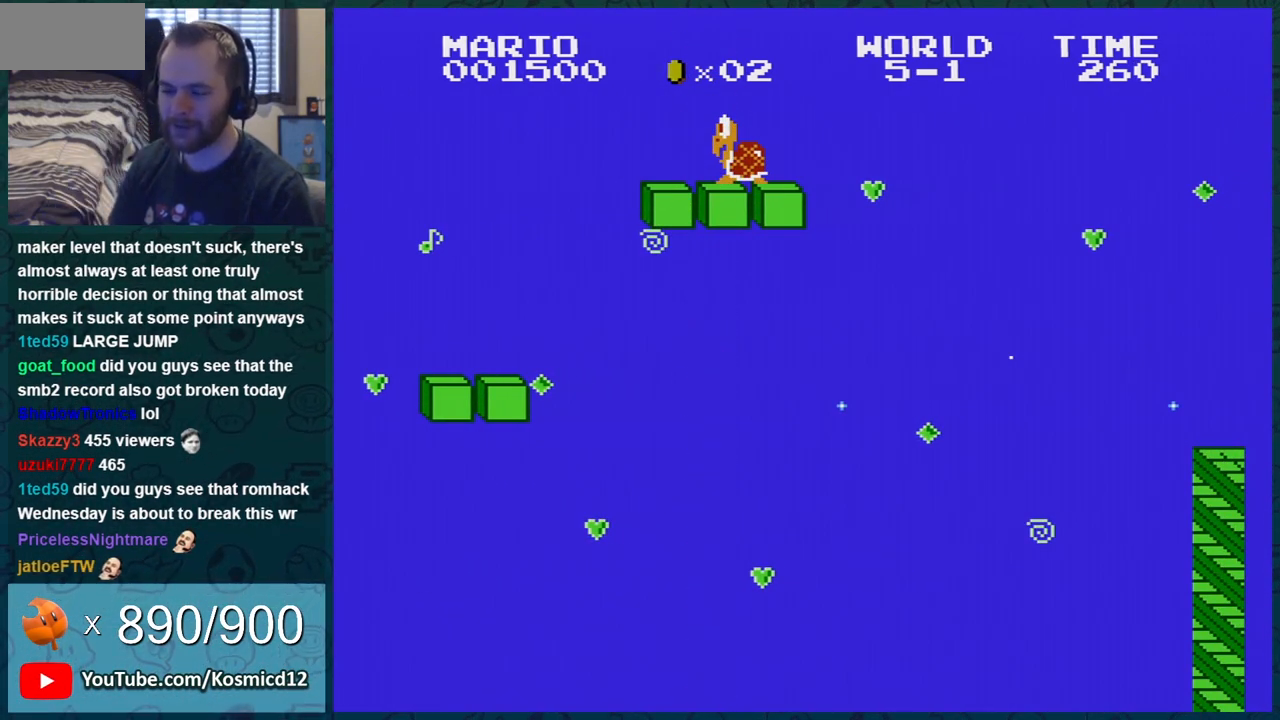
{"buttons": ["B"], "events": []}
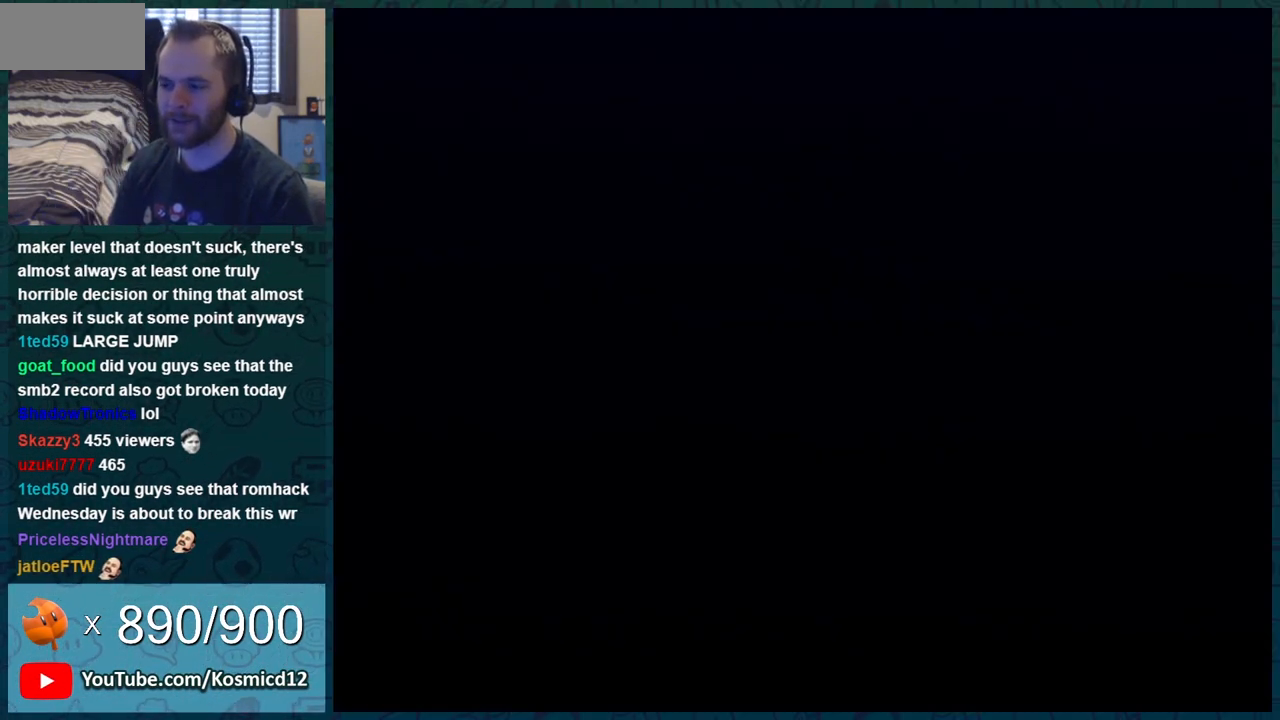
{"buttons": ["B", "DPAD_RIGHT"], "events": [[150, "SELECT", "down"], [184, "SELECT", "up"], [434, "DPAD_RIGHT", "down"]]}
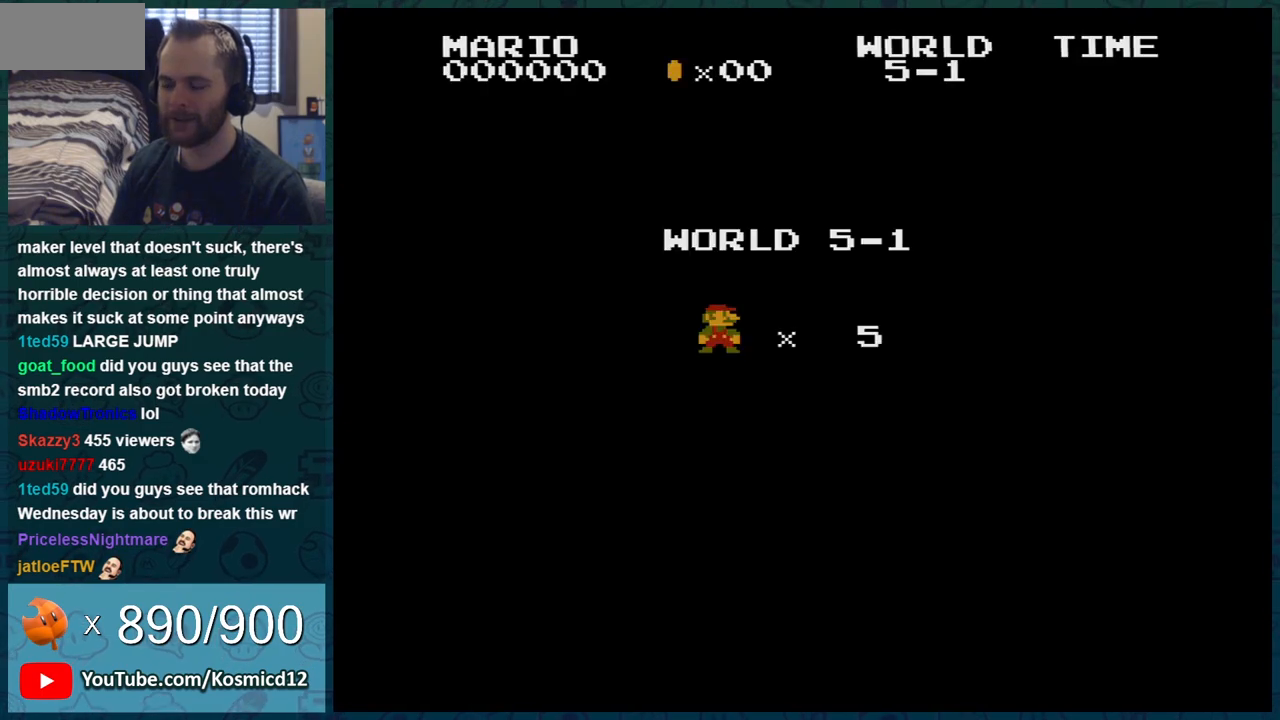
{"buttons": ["B"], "events": [[350, "DPAD_RIGHT", "up"]]}
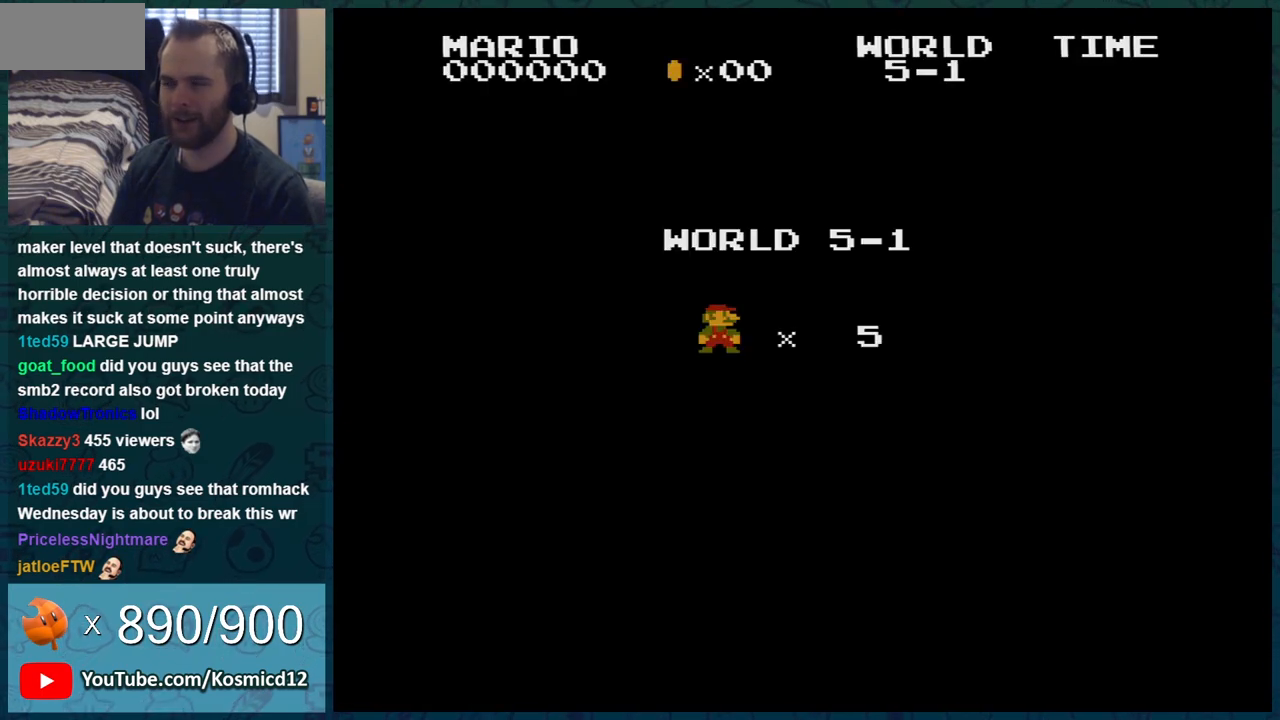
{"buttons": ["B", "DPAD_RIGHT"], "events": [[251, "DPAD_RIGHT", "down"]]}
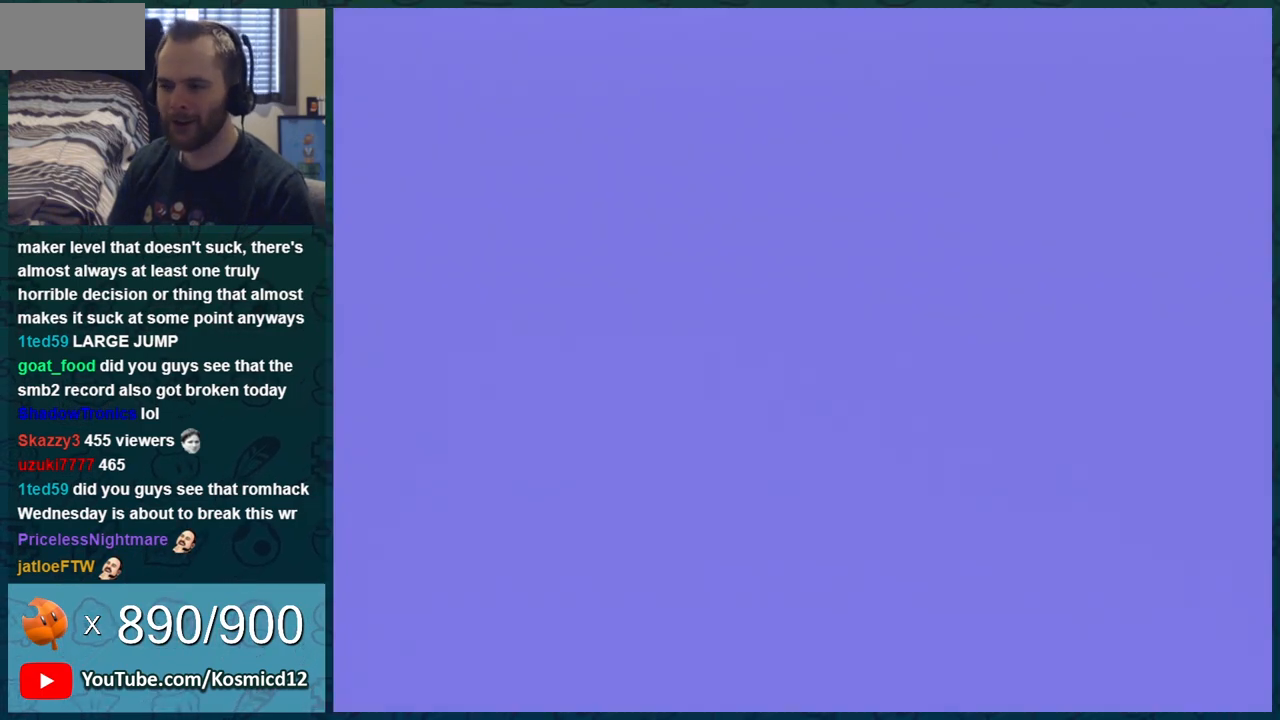
{"buttons": ["B", "DPAD_LEFT"], "events": [[384, "DPAD_LEFT", "down"], [384, "DPAD_RIGHT", "up"]]}
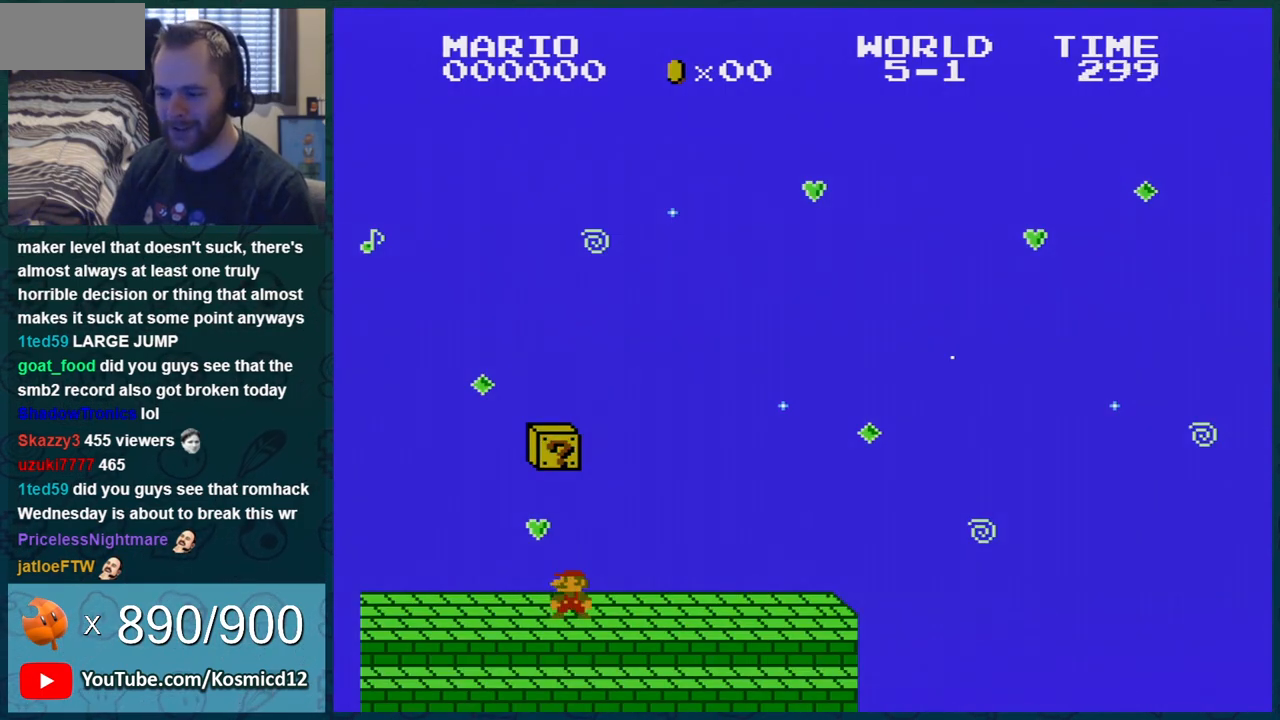
{"buttons": ["B"], "events": [[34, "DPAD_LEFT", "up"], [217, "A", "down"], [284, "DPAD_RIGHT", "down"], [334, "A", "up"], [334, "DPAD_RIGHT", "up"]]}